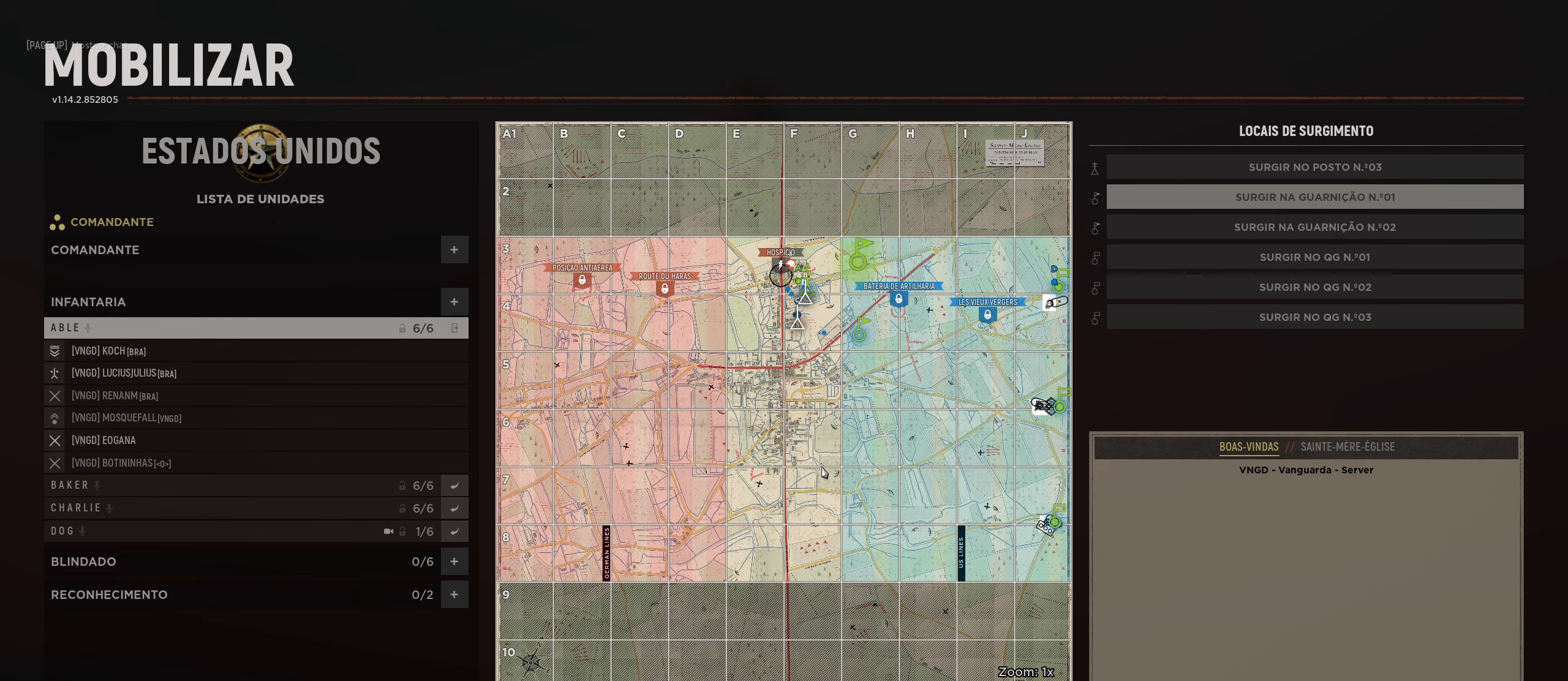
Gameplay with keyboard and mouse; each line is a JSON object with the keys and mouse buttons held at the frame after it. "events" lists presses ("down") and releases ("up") of "1", "2", "3", "4", "5", "a", "alt", "c", "caps_lock", "ctrl", "d", "e", "f", "g", "q", "r", "s", "shift", "space", "t", "tab", "v", "w", "x", "z", "mouse_left", "mouse_wheel" and "mouse_right" between this image and that frame as [ms after this image, input, new state], when the widget could be followed in between. "mouse_left", "mouse_wheel", "mouse_right" = the "left", "wheel", "right" buttons of the "mouse" list. No other keys are recorded. "wheel" means that the mouse wheel is clicked or scrolled. "mouse_move" is the direction in which the mouse moves at that frame (one of eight, or "still"), when it could be read.
{"keys": [], "mouse": [], "mouse_move": "right", "events": []}
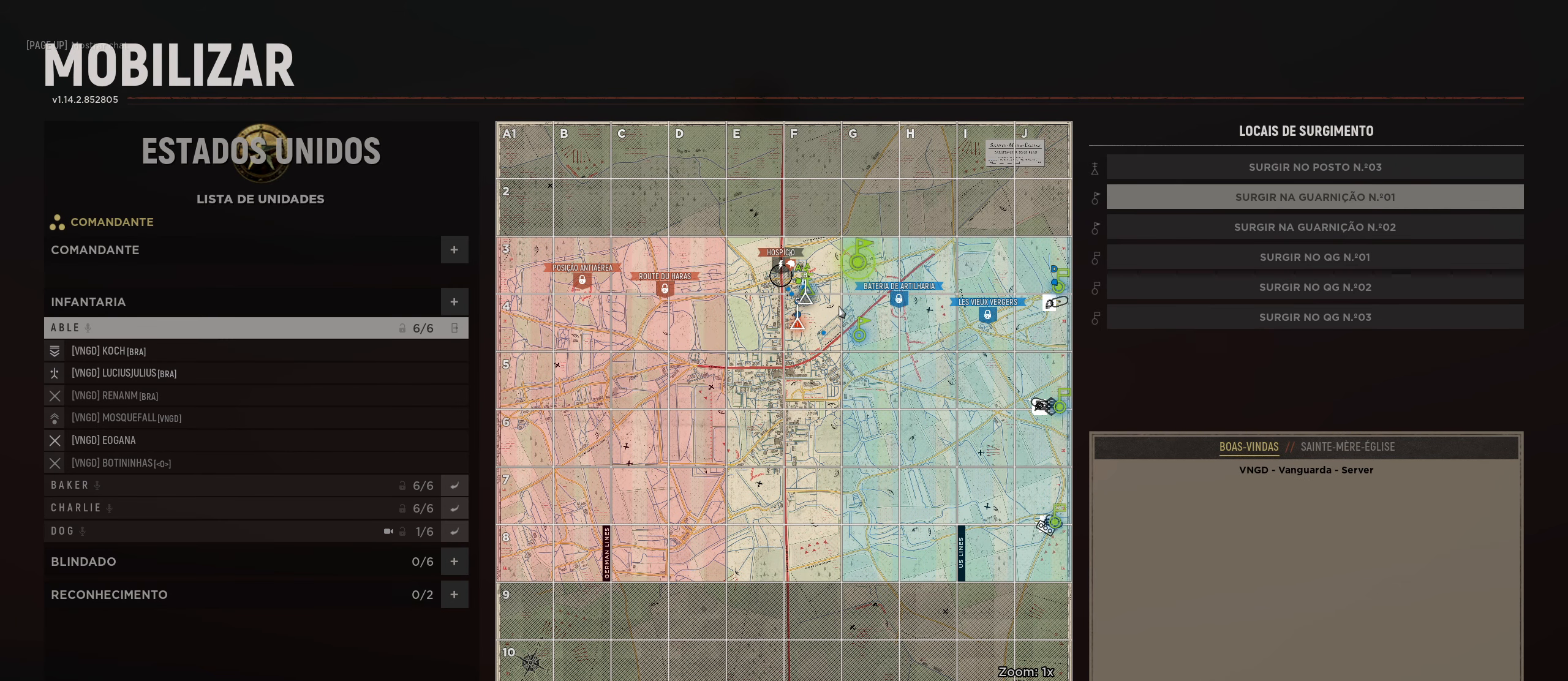
{"keys": [], "mouse": [], "mouse_move": "still", "events": [[50, "mouse_left", "down"], [150, "mouse_left", "up"], [383, "mouse_left", "down"], [483, "mouse_left", "up"]]}
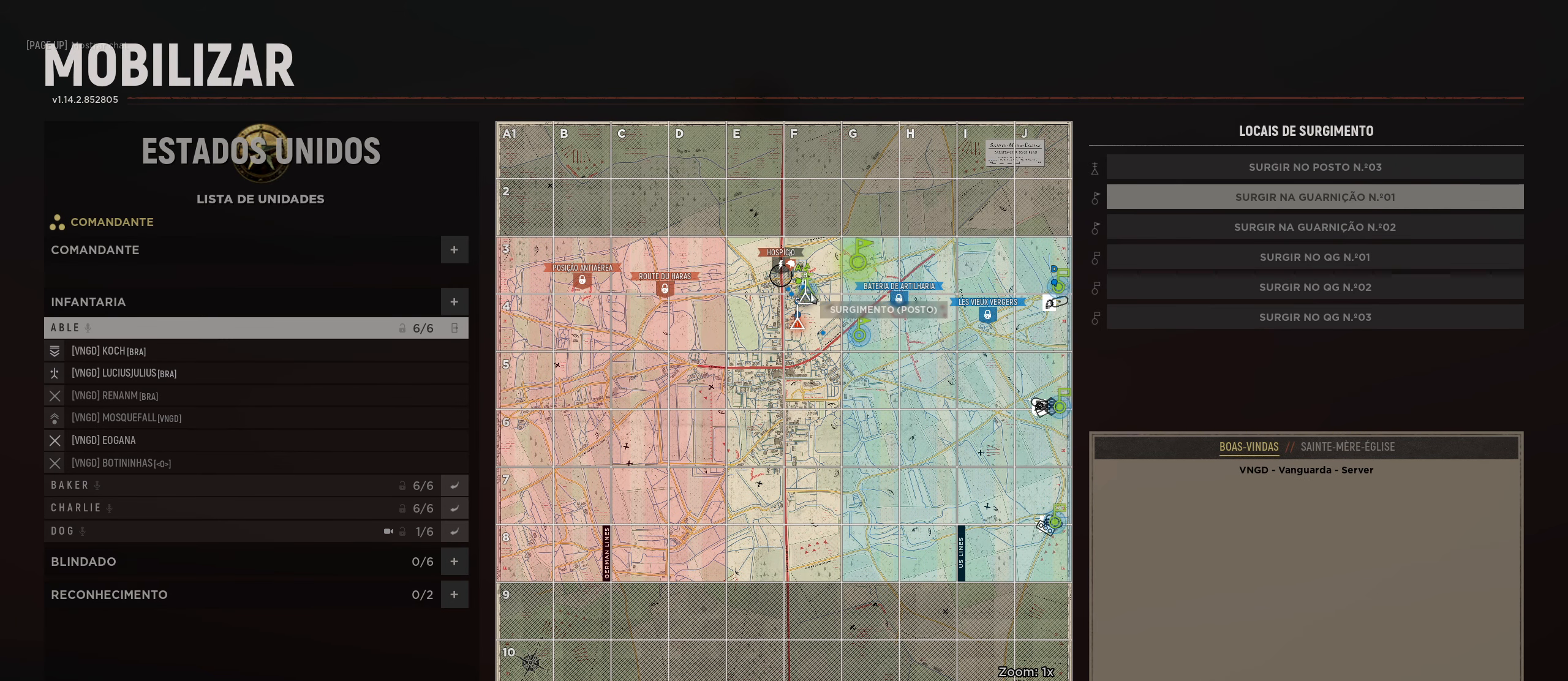
{"keys": [], "mouse": [], "mouse_move": "down-right", "events": [[217, "mouse_left", "down"], [300, "mouse_left", "up"]]}
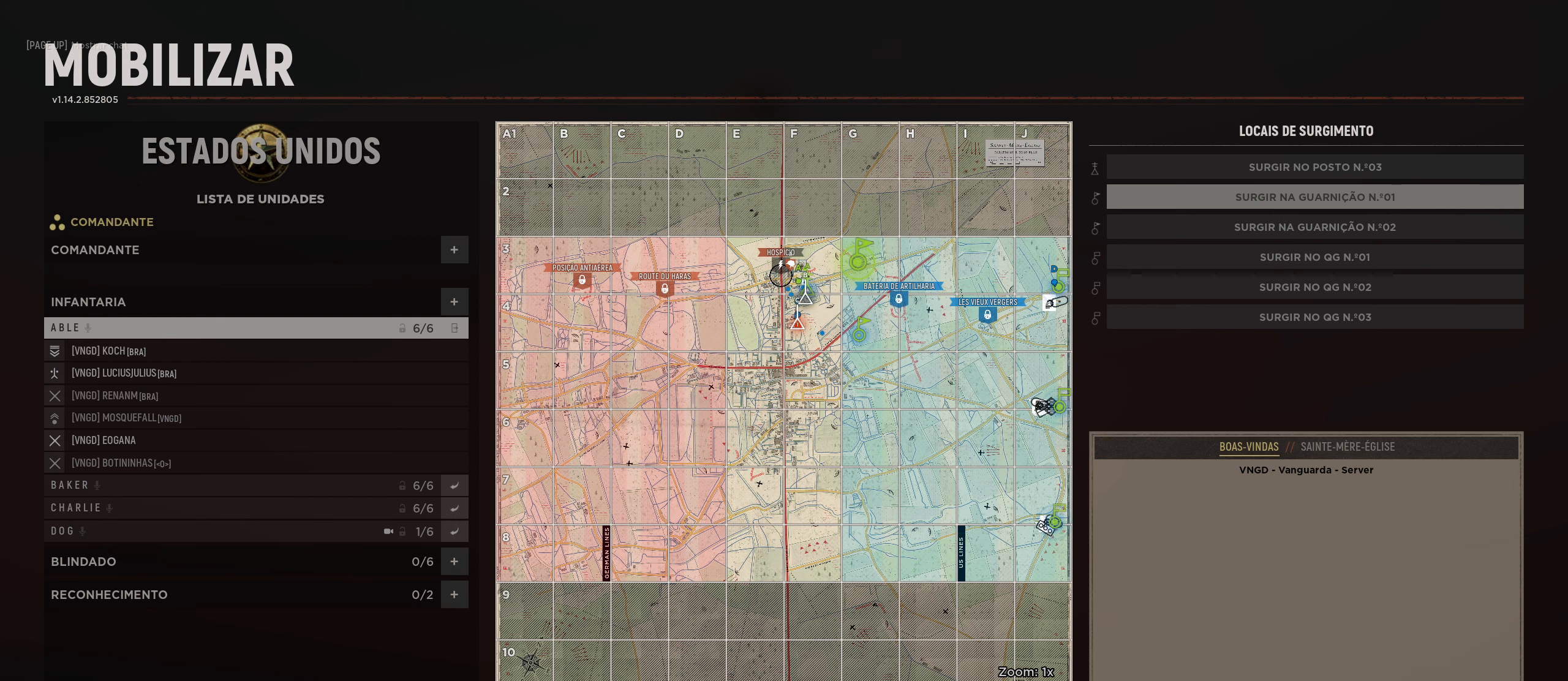
{"keys": [], "mouse": [], "mouse_move": "up-left", "events": [[283, "mouse_left", "down"], [383, "mouse_left", "up"]]}
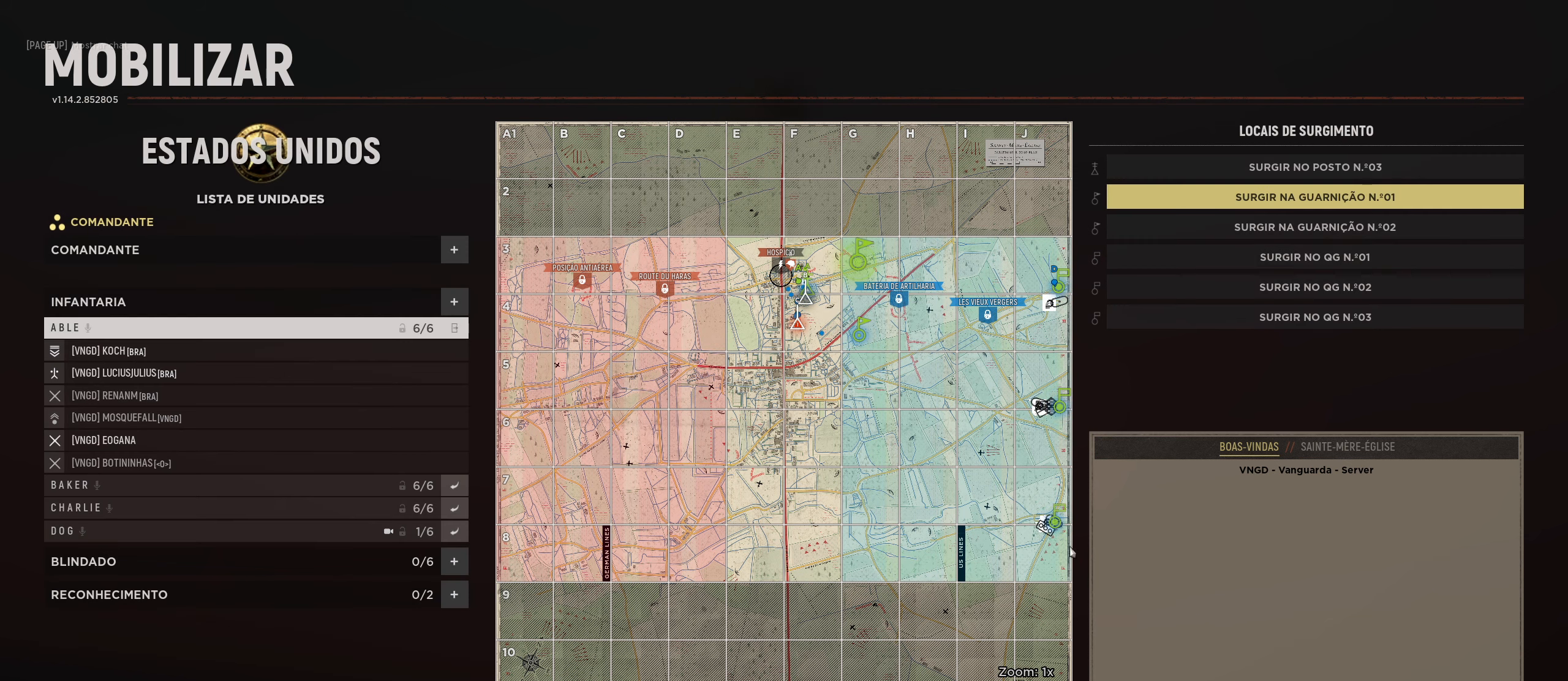
{"keys": [], "mouse": [], "mouse_move": "down-left", "events": [[300, "mouse_wheel", "down"], [350, "mouse_wheel", "up"]]}
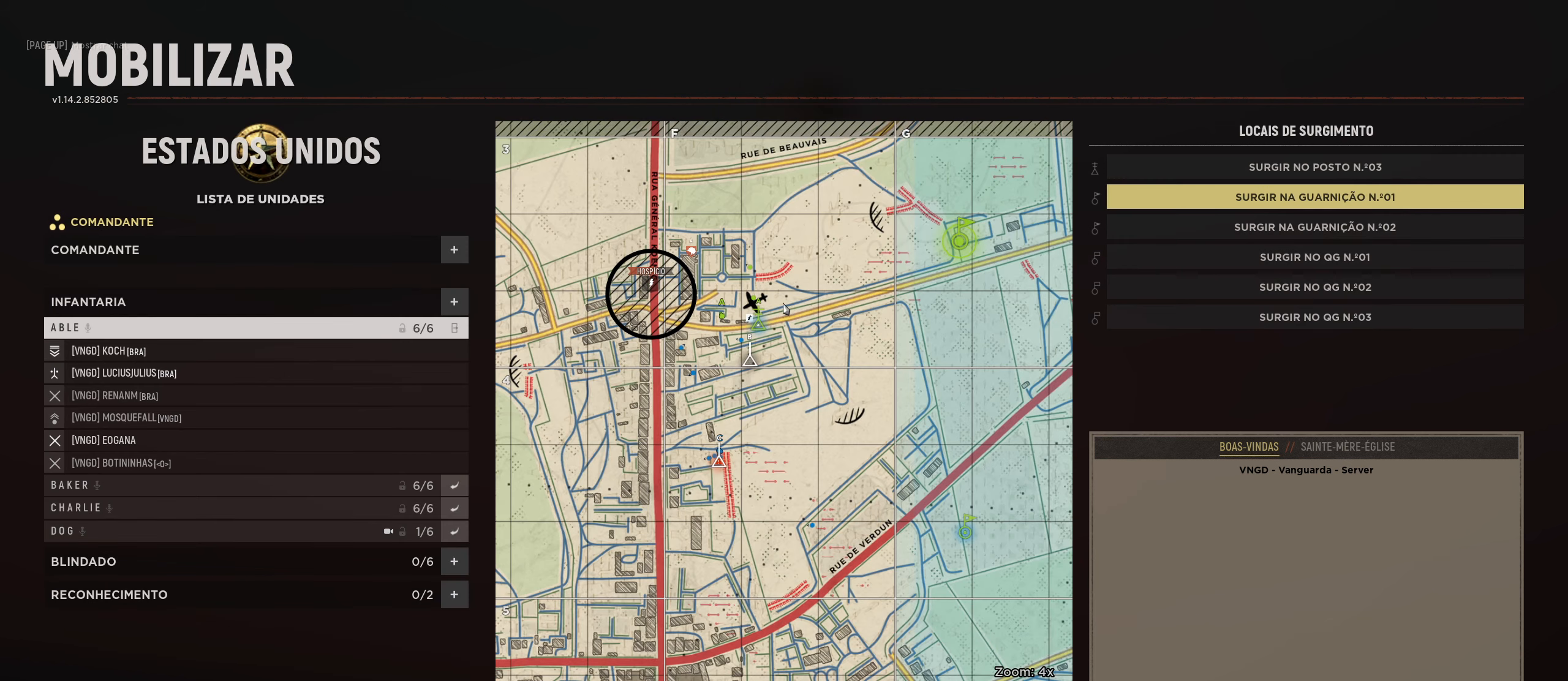
{"keys": [], "mouse": [], "mouse_move": "still", "events": [[366, "mouse_left", "down"], [450, "mouse_left", "up"]]}
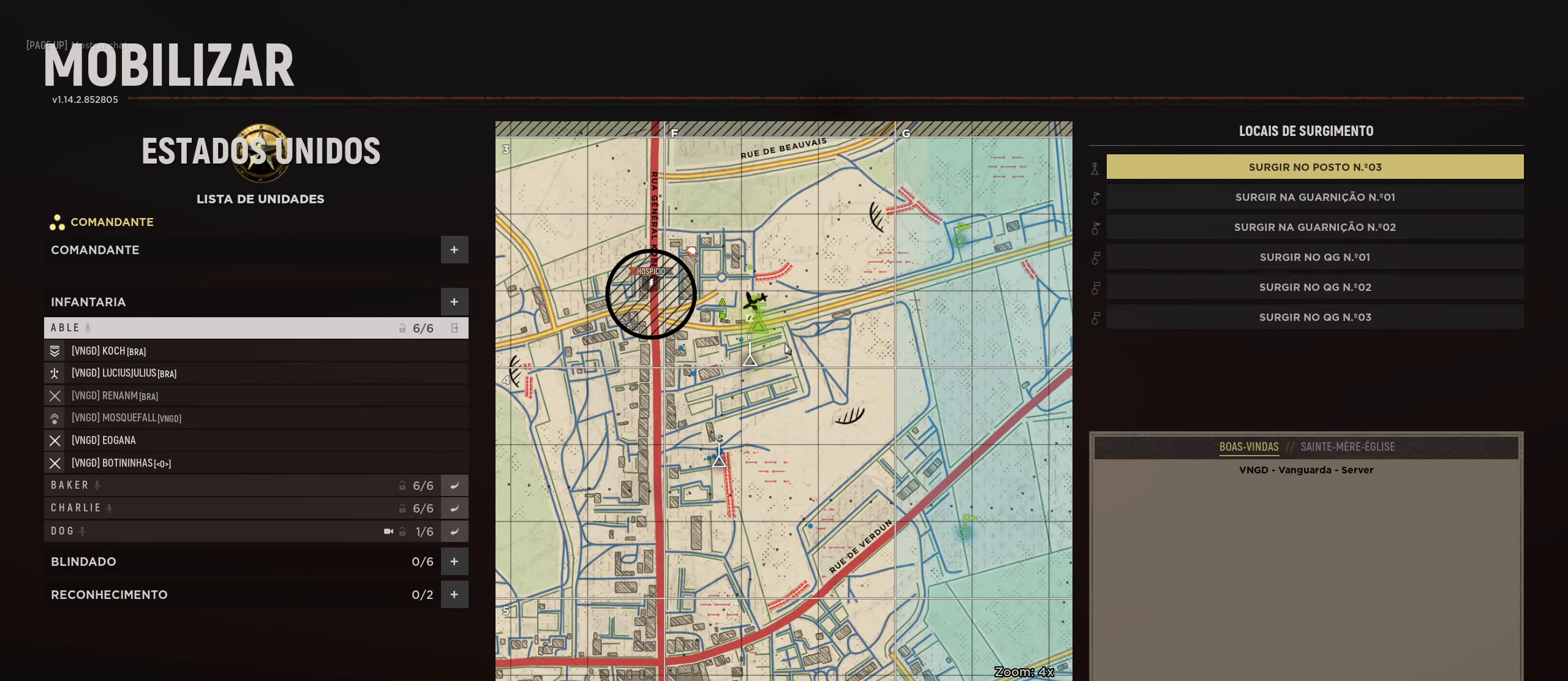
{"keys": [], "mouse": [], "mouse_move": "still", "events": []}
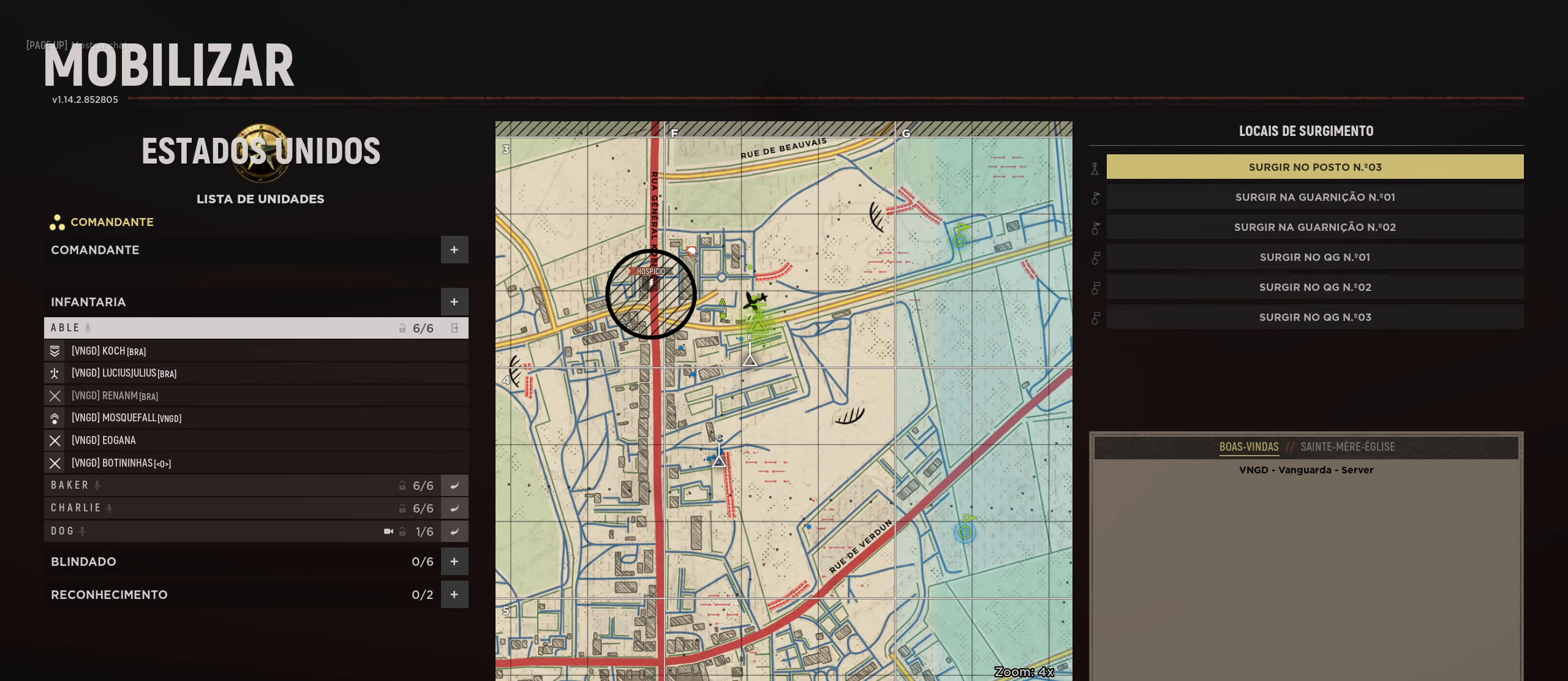
{"keys": [], "mouse": ["wheel"], "mouse_move": "up", "events": [[116, "mouse_left", "down"], [200, "mouse_left", "up"], [483, "mouse_wheel", "down"]]}
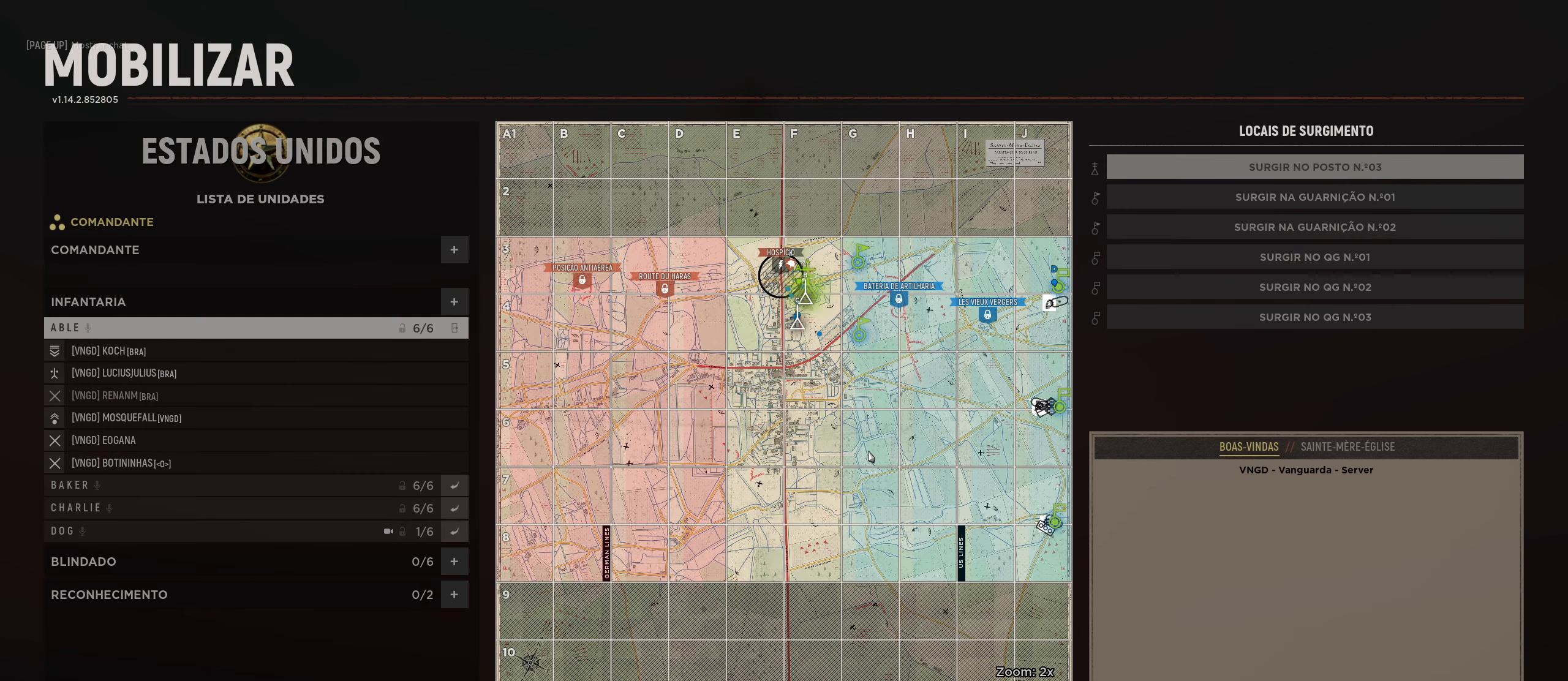
{"keys": [], "mouse": [], "mouse_move": "still", "events": [[83, "mouse_wheel", "up"]]}
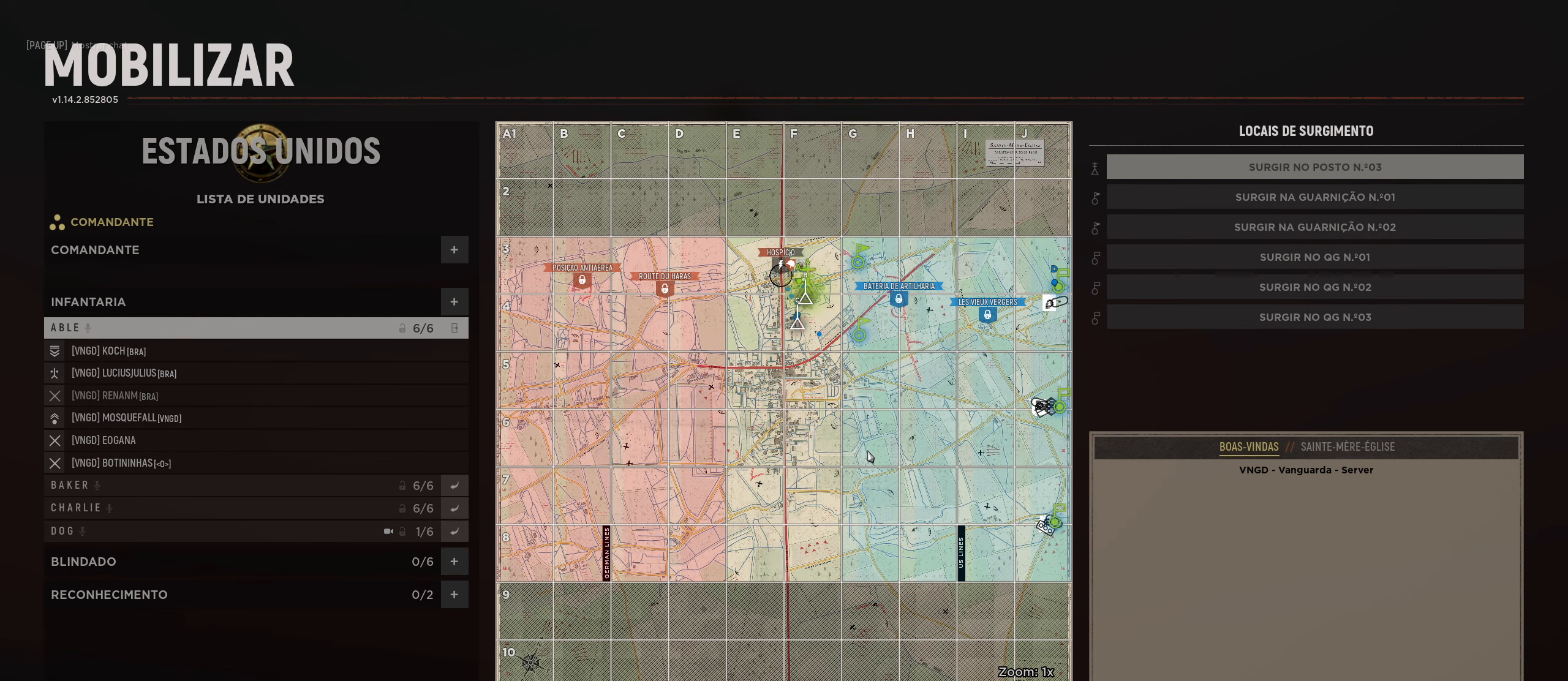
{"keys": [], "mouse": [], "mouse_move": "still", "events": []}
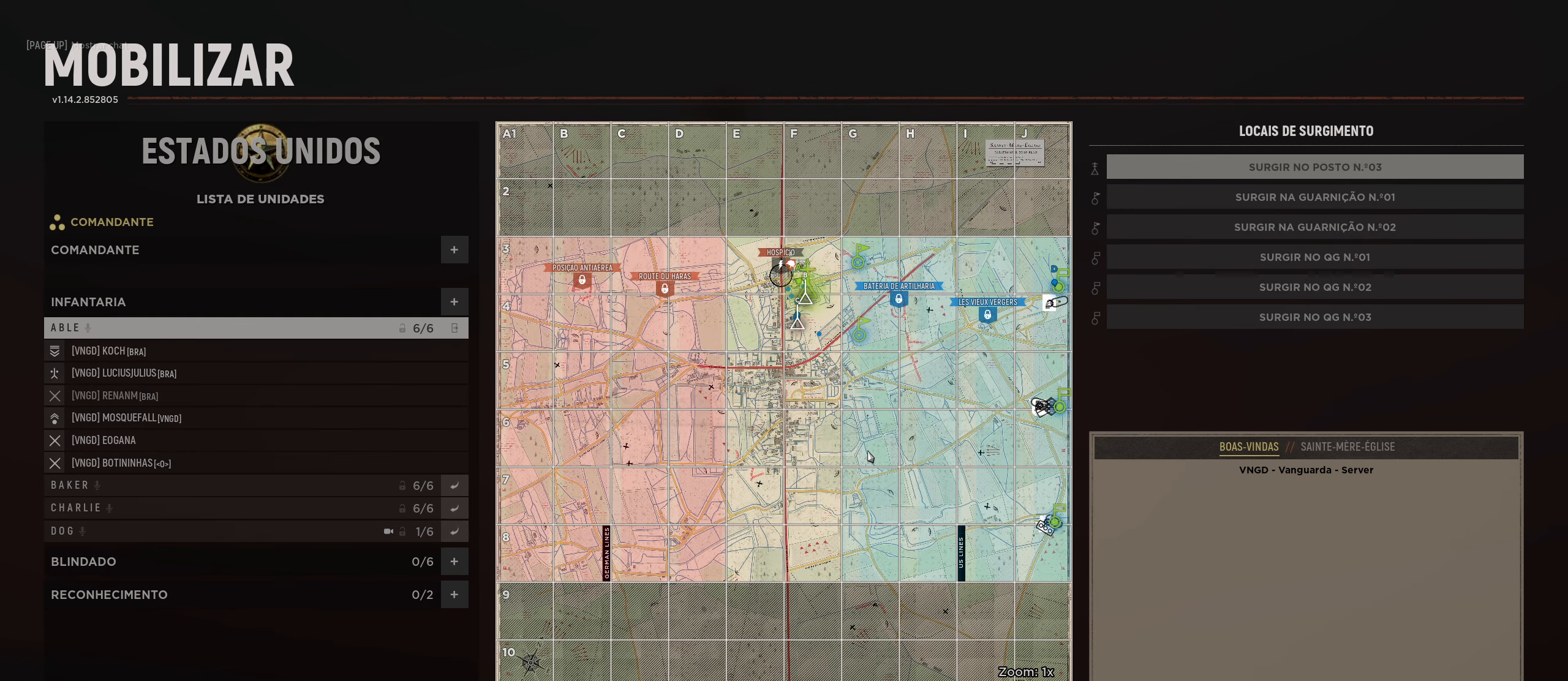
{"keys": [], "mouse": [], "mouse_move": "still", "events": []}
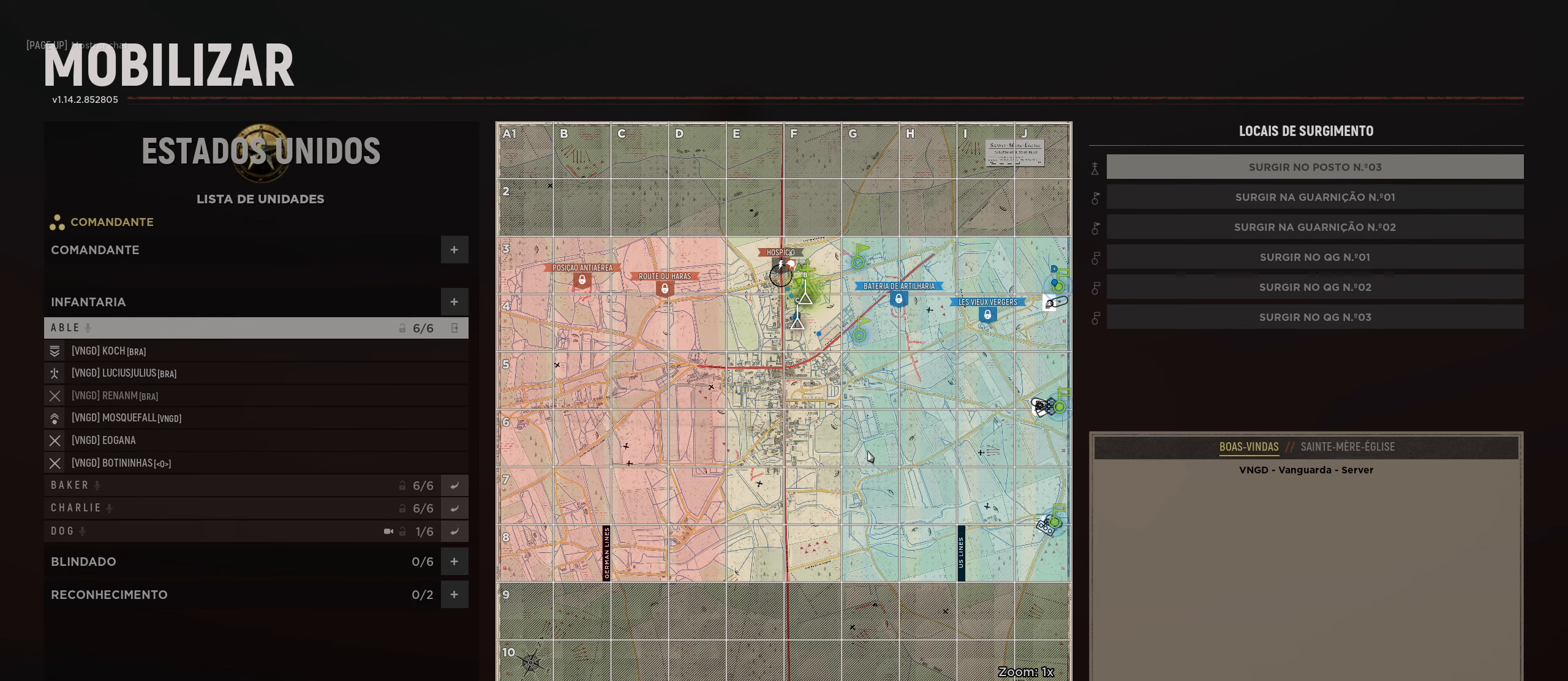
{"keys": [], "mouse": [], "mouse_move": "still", "events": []}
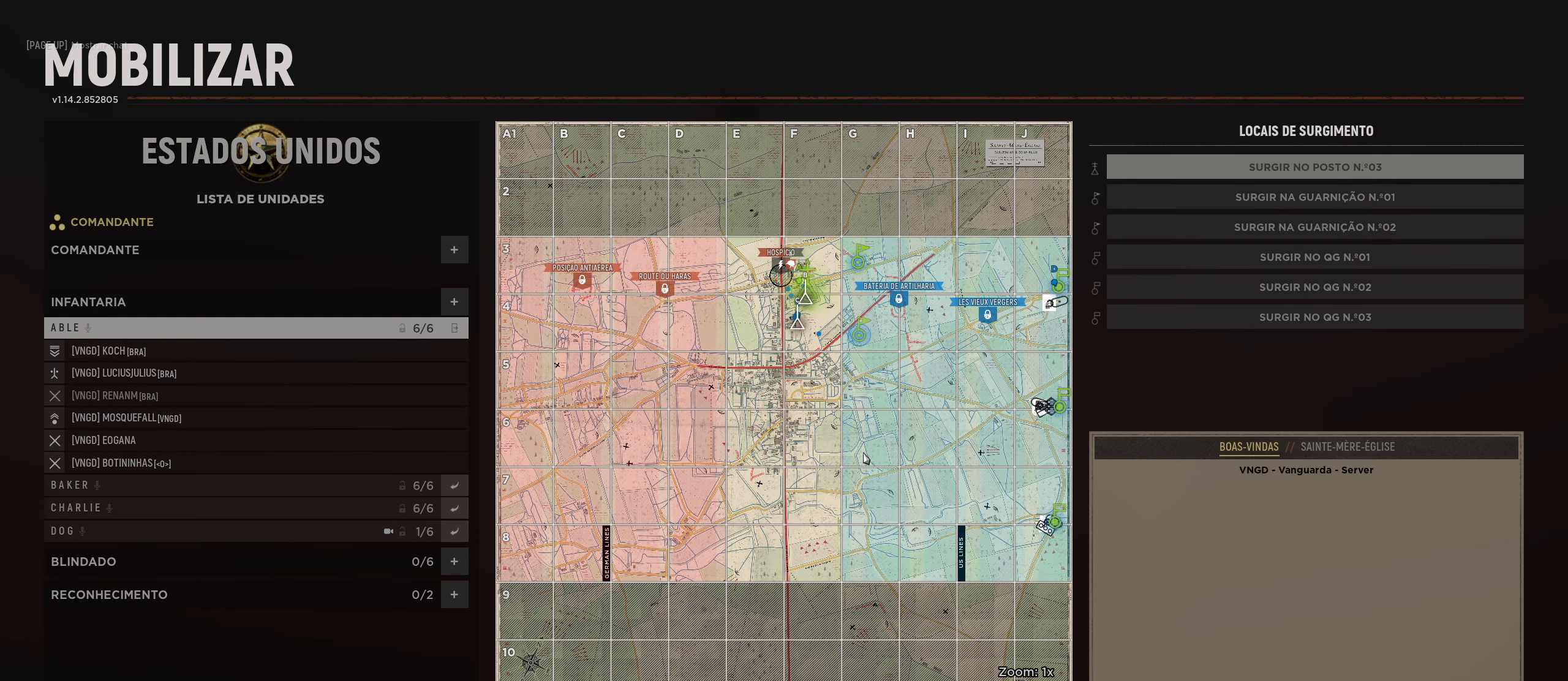
{"keys": [], "mouse": [], "mouse_move": "left", "events": []}
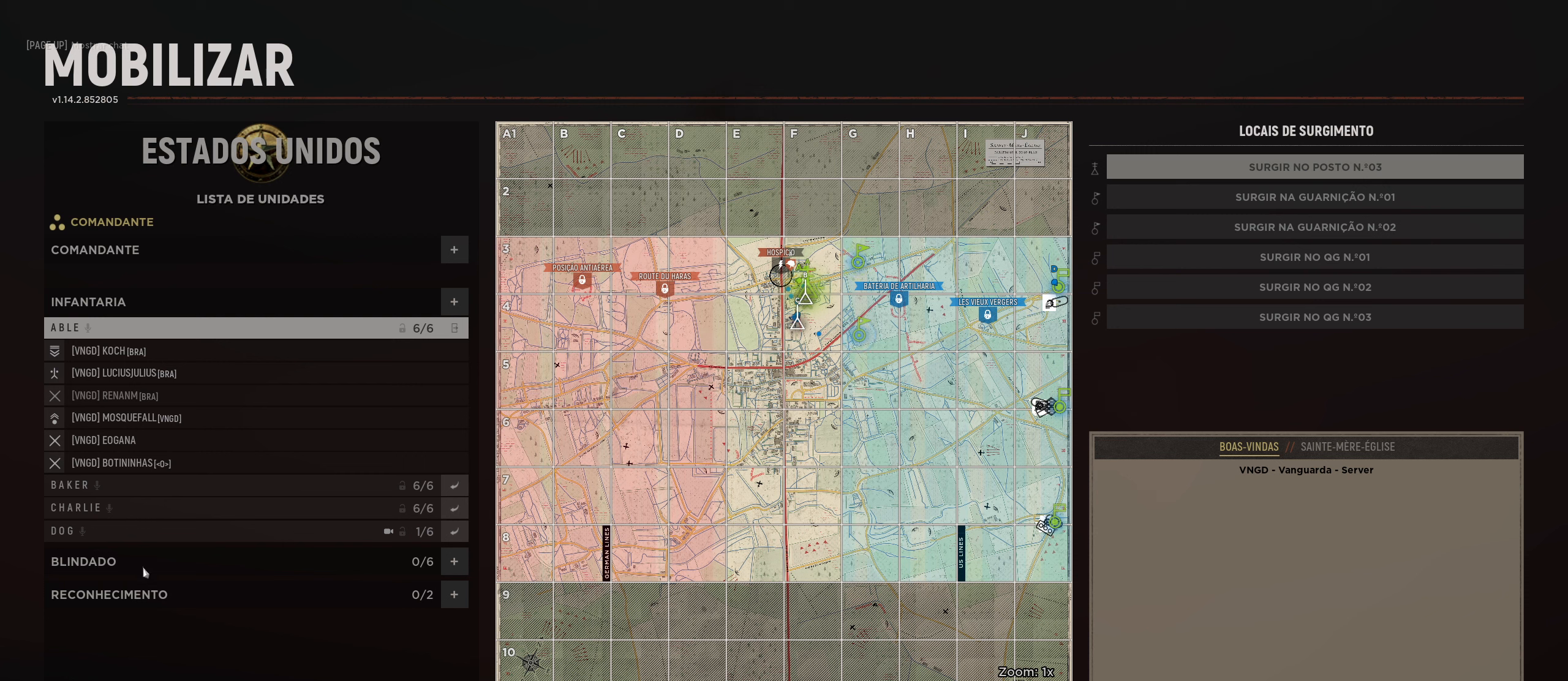
{"keys": [], "mouse": [], "mouse_move": "left", "events": []}
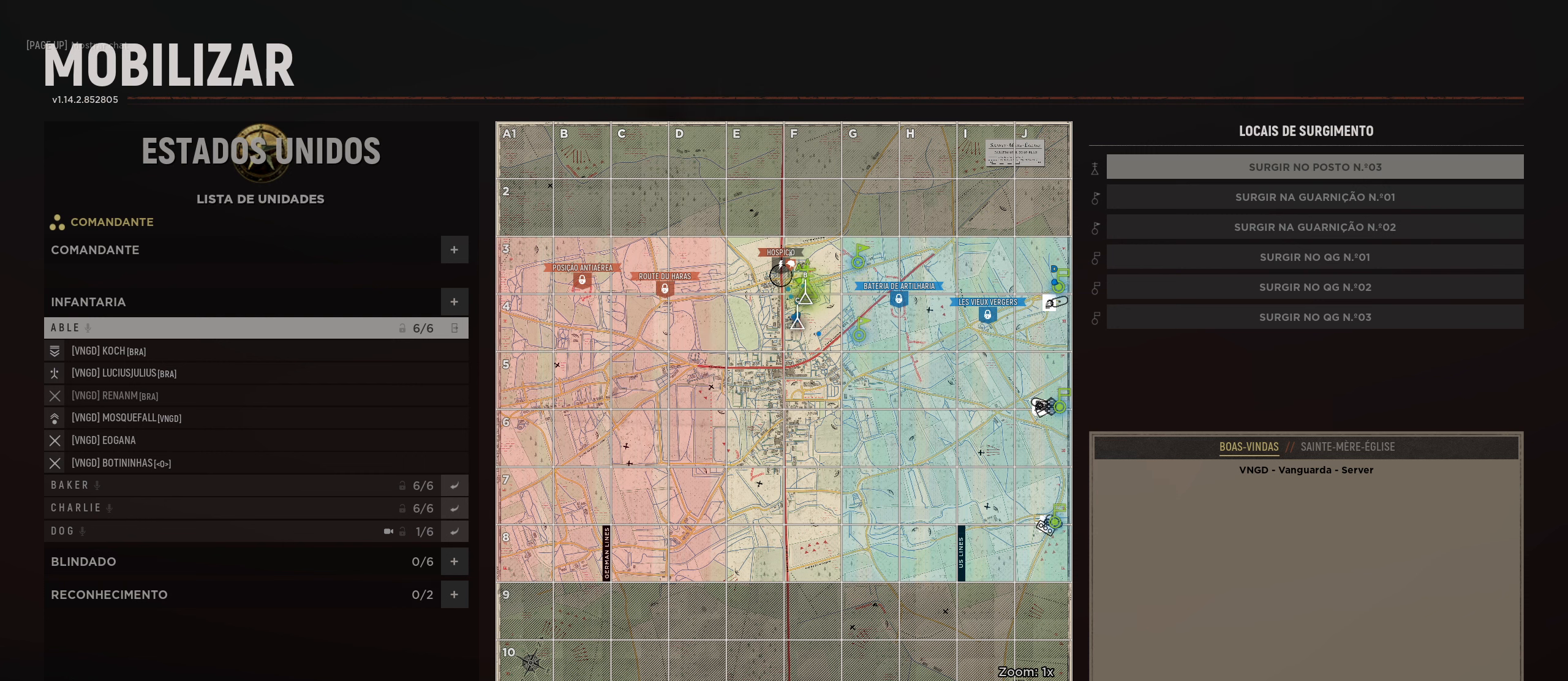
{"keys": [], "mouse": [], "mouse_move": "right", "events": []}
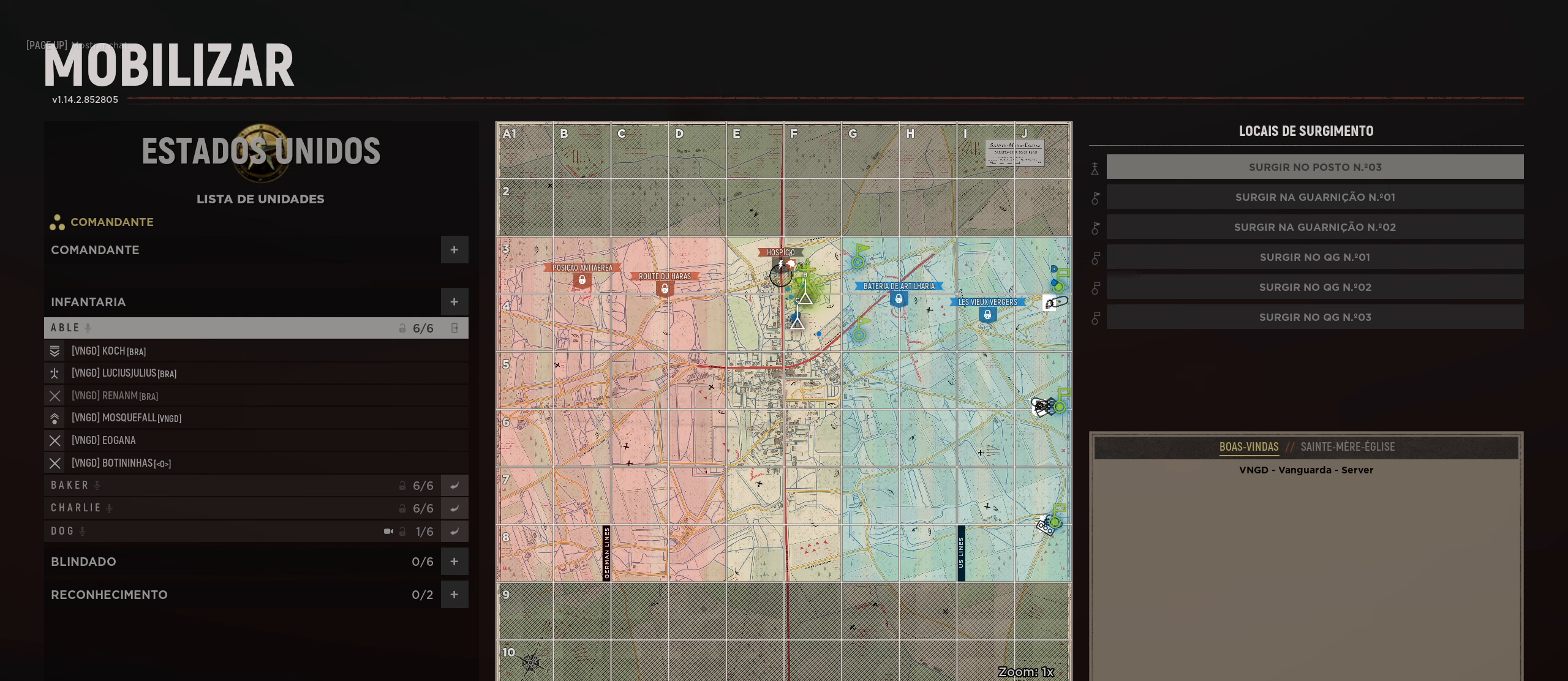
{"keys": [], "mouse": ["left"], "mouse_move": "still", "events": [[483, "mouse_left", "down"]]}
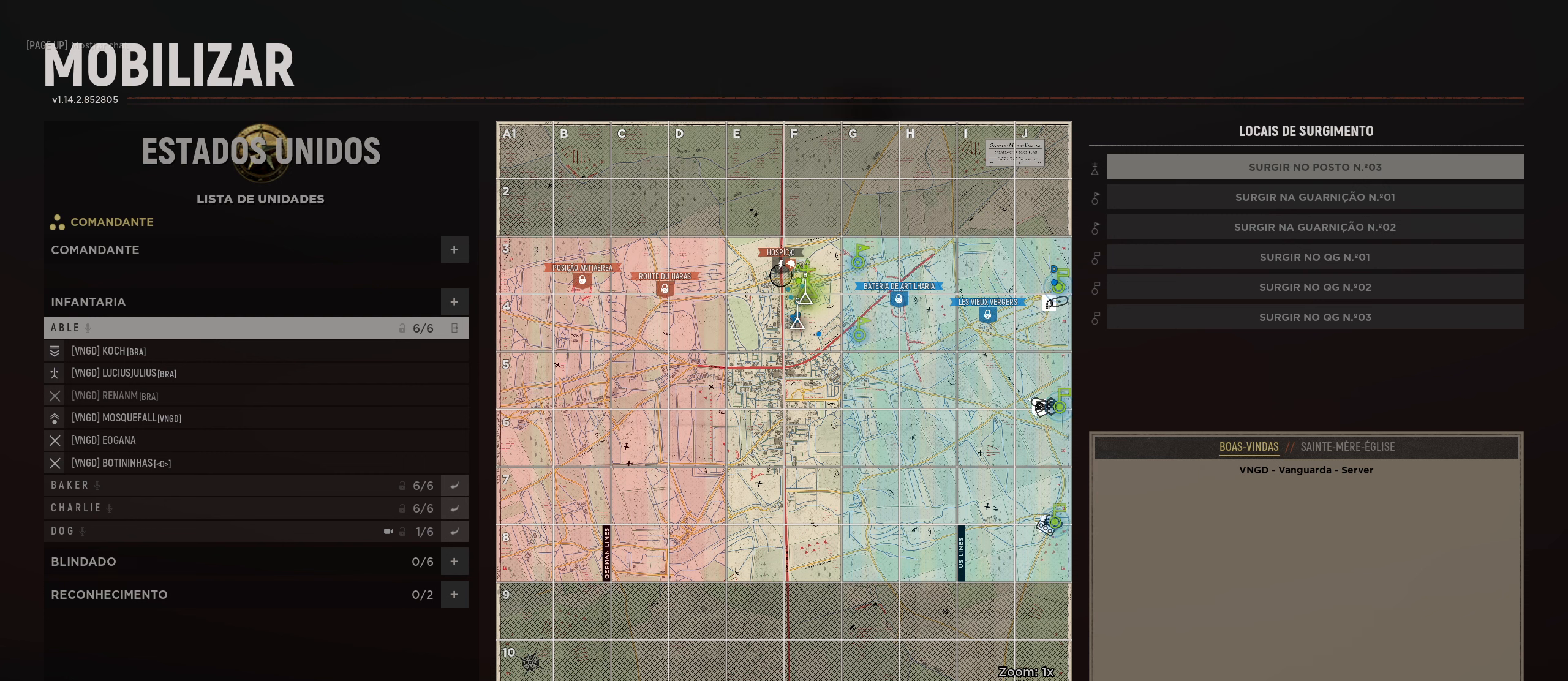
{"keys": [], "mouse": [], "mouse_move": "right", "events": [[17, "mouse_left", "up"]]}
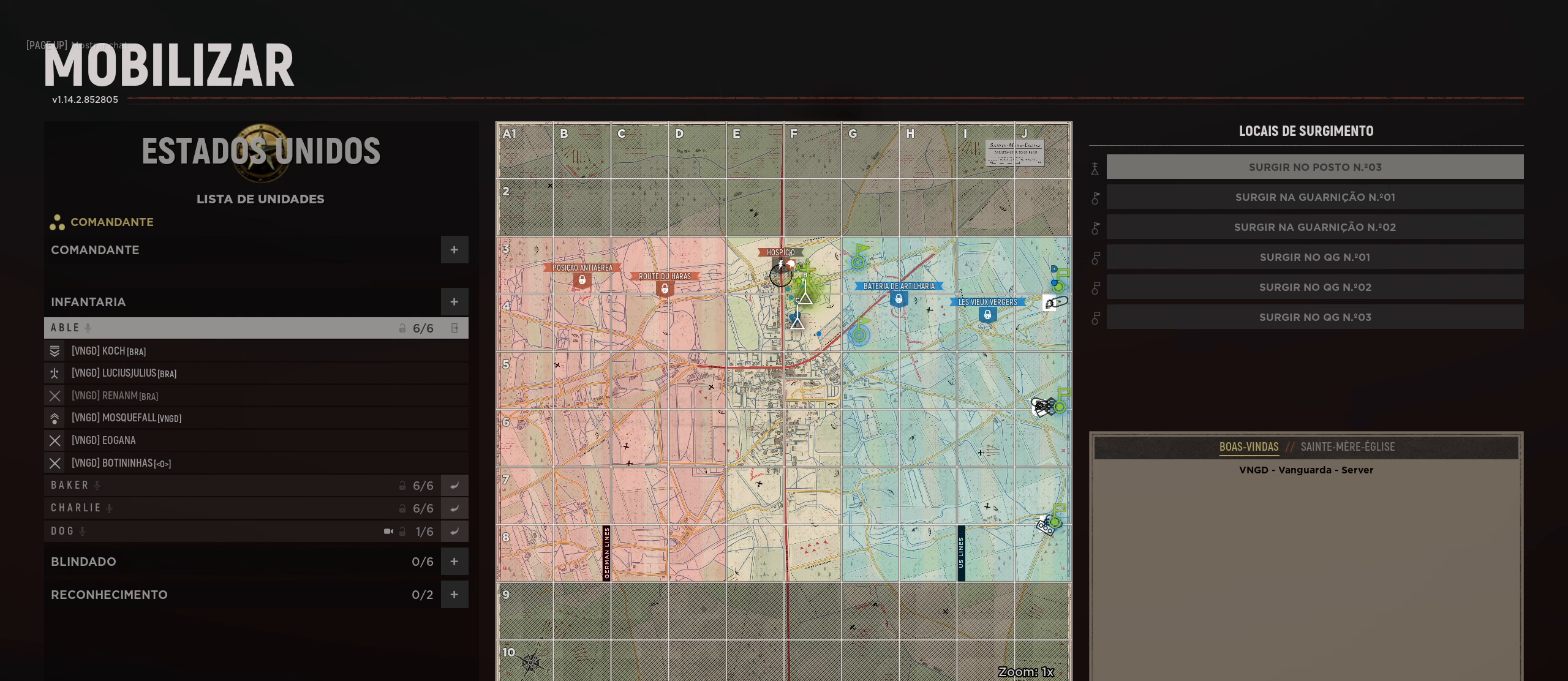
{"keys": [], "mouse": [], "mouse_move": "up-right", "events": []}
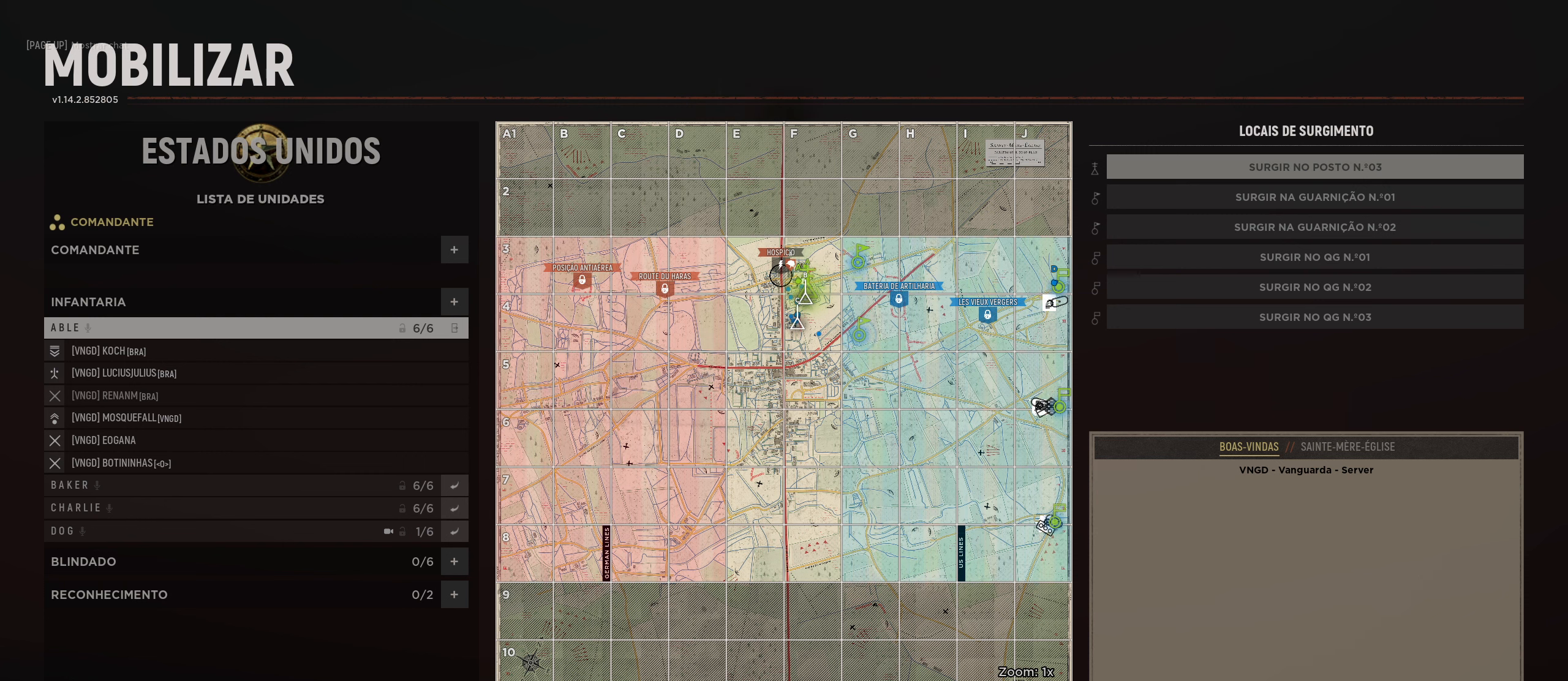
{"keys": [], "mouse": [], "mouse_move": "still", "events": []}
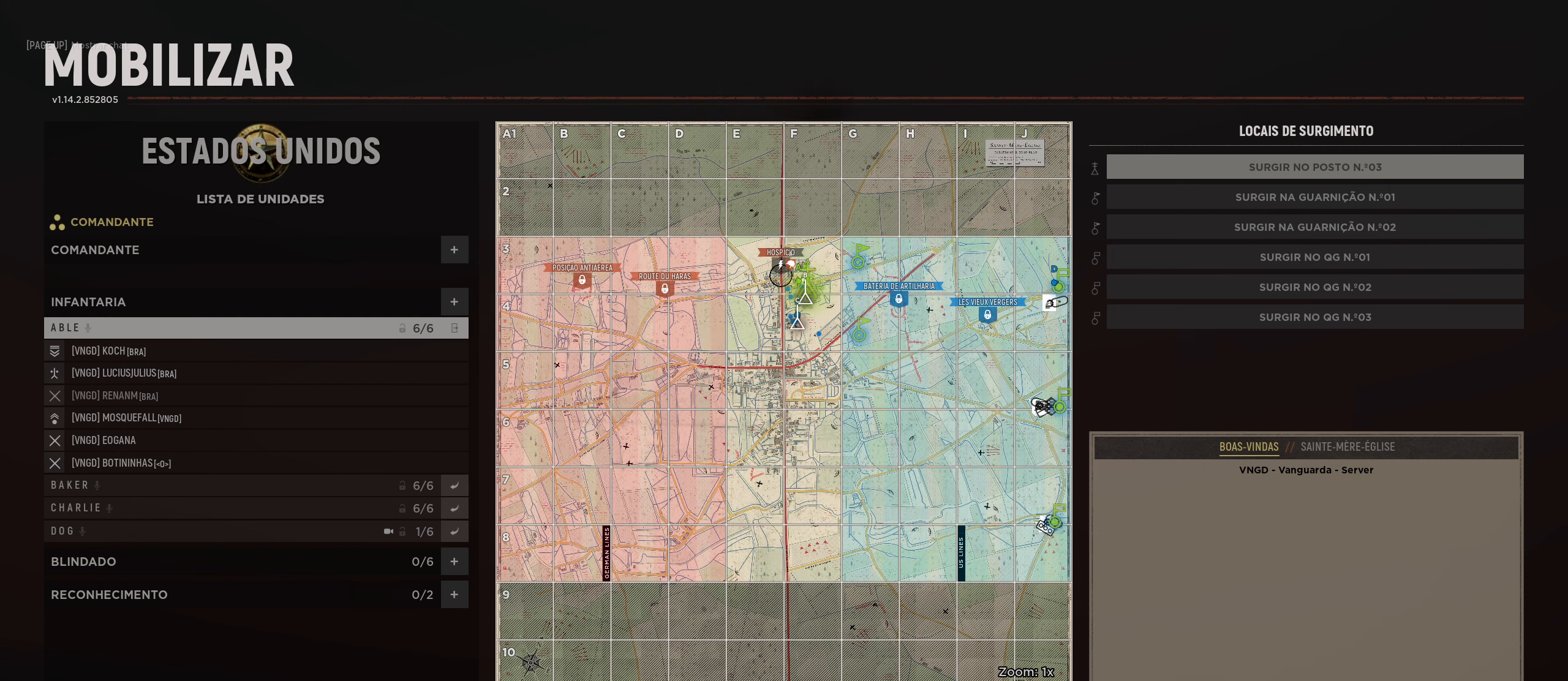
{"keys": [], "mouse": [], "mouse_move": "down-left", "events": []}
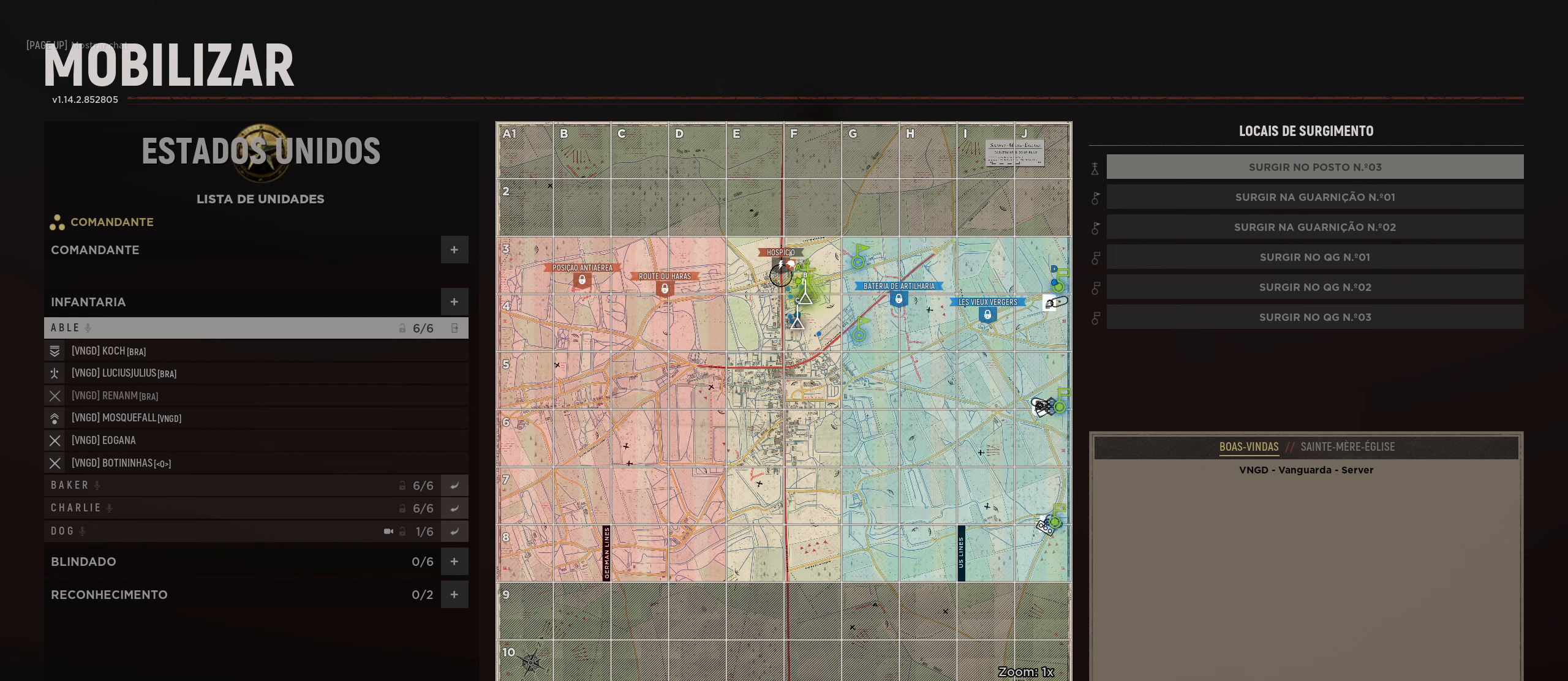
{"keys": [], "mouse": [], "mouse_move": "still", "events": []}
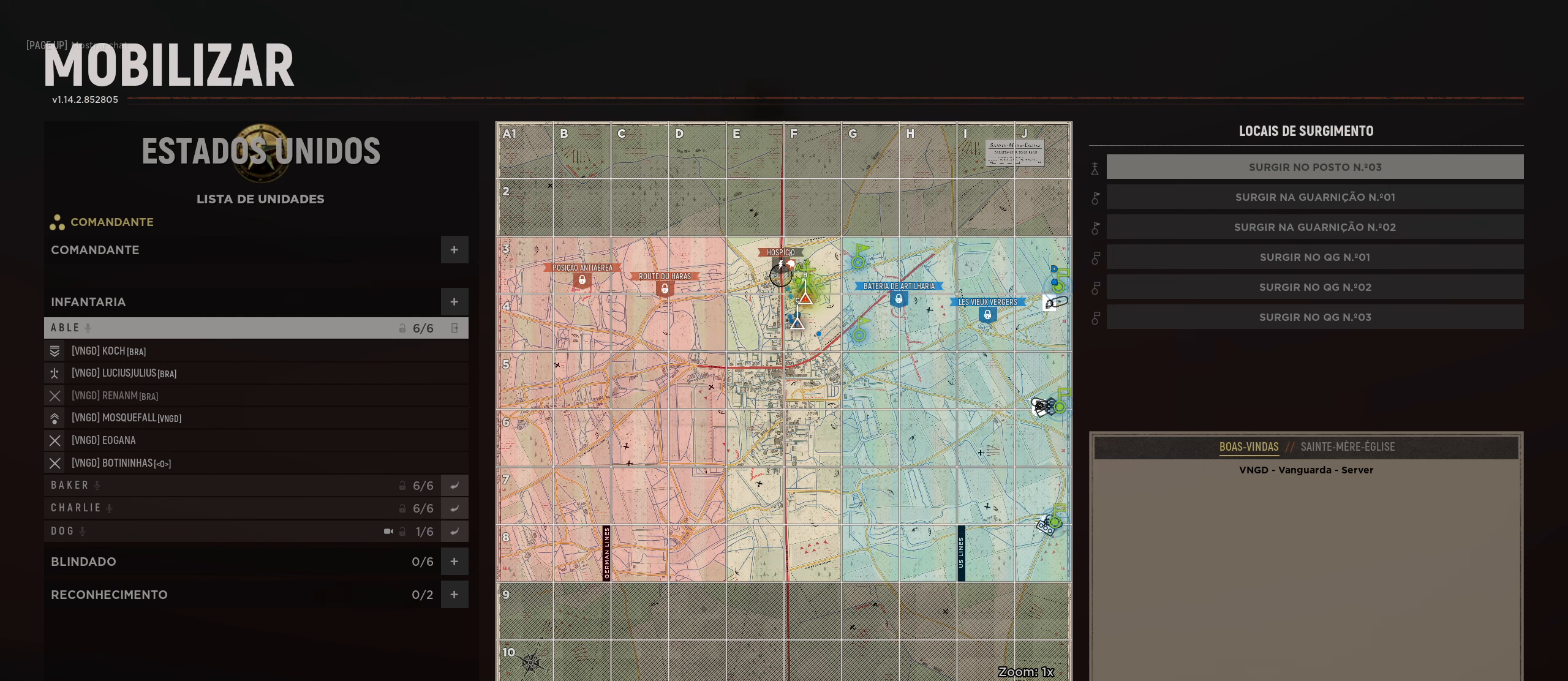
{"keys": [], "mouse": ["left"], "mouse_move": "still", "events": [[50, "mouse_left", "down"]]}
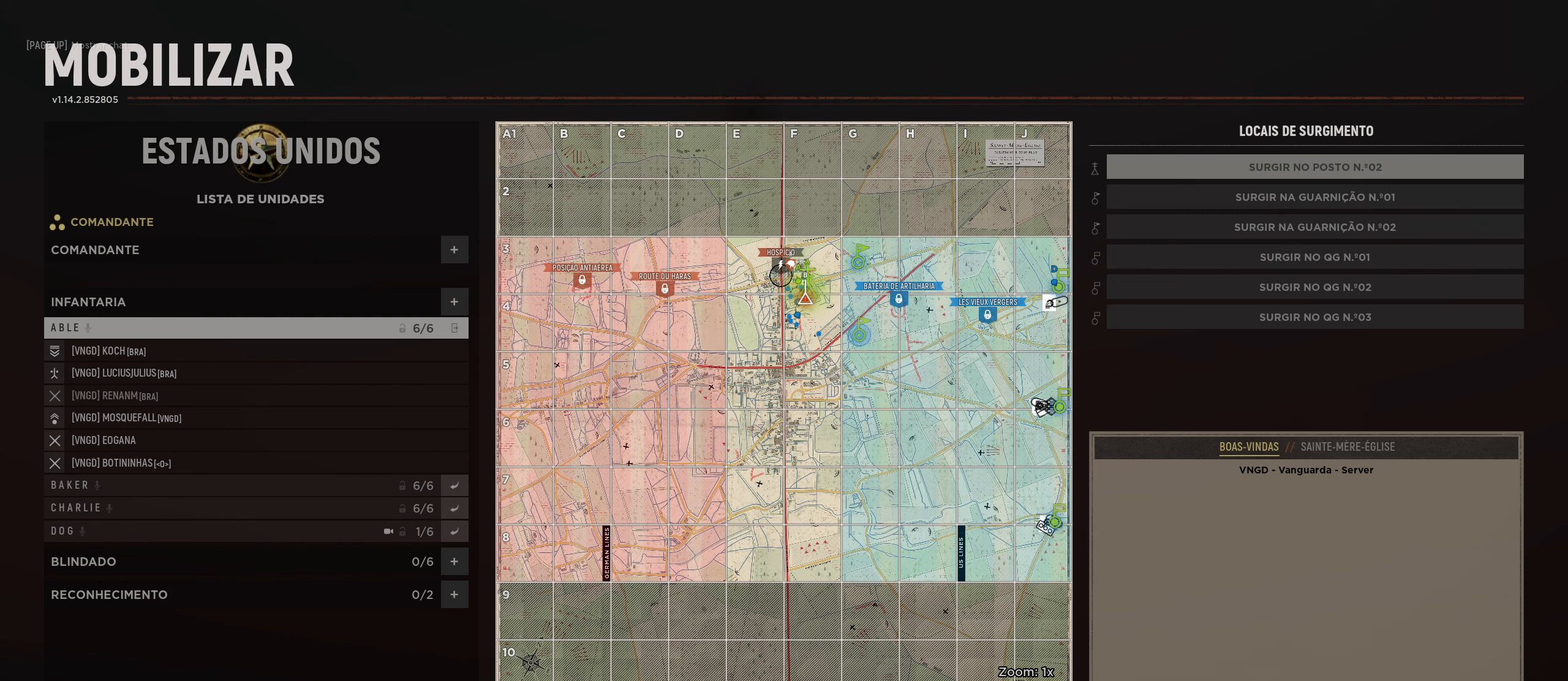
{"keys": [], "mouse": [], "mouse_move": "right", "events": [[266, "mouse_left", "up"]]}
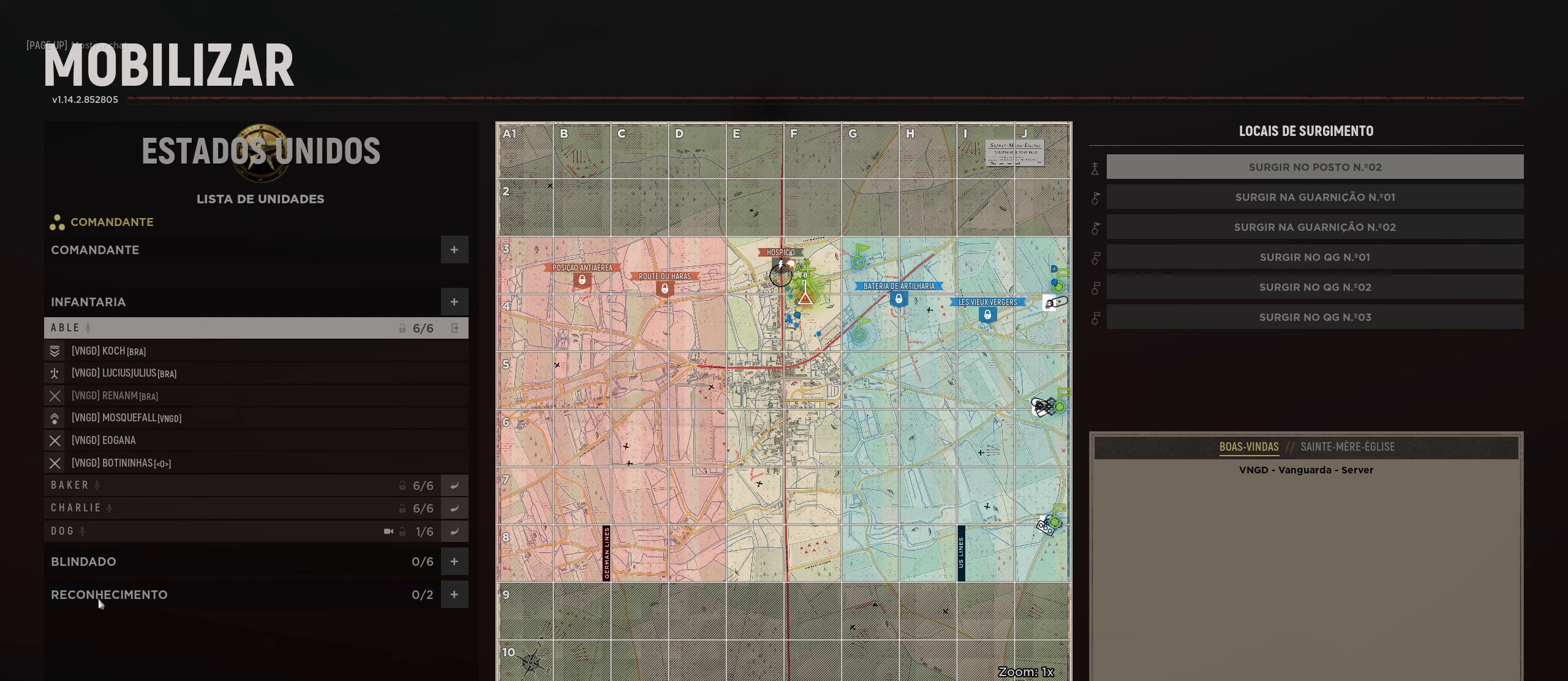
{"keys": [], "mouse": [], "mouse_move": "right", "events": []}
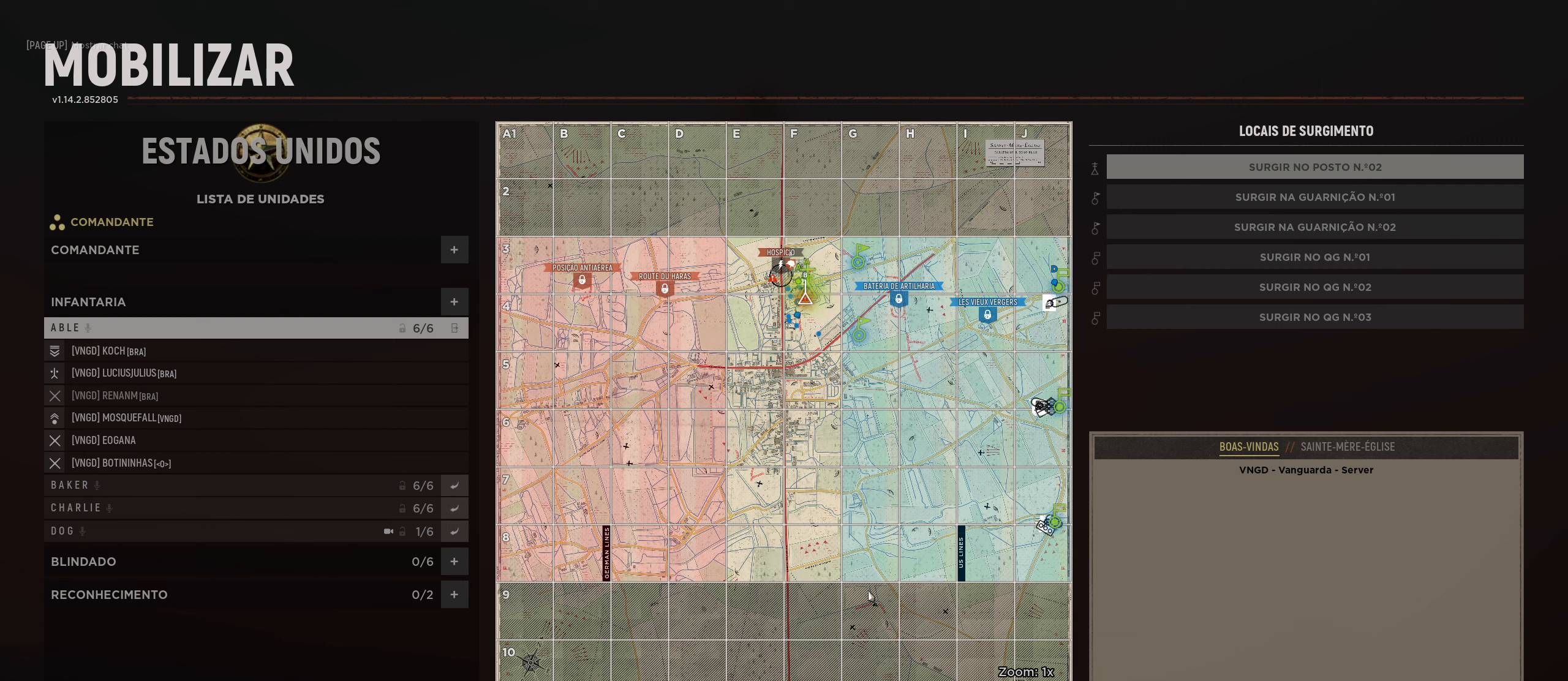
{"keys": [], "mouse": ["left"], "mouse_move": "left", "events": [[500, "mouse_left", "down"]]}
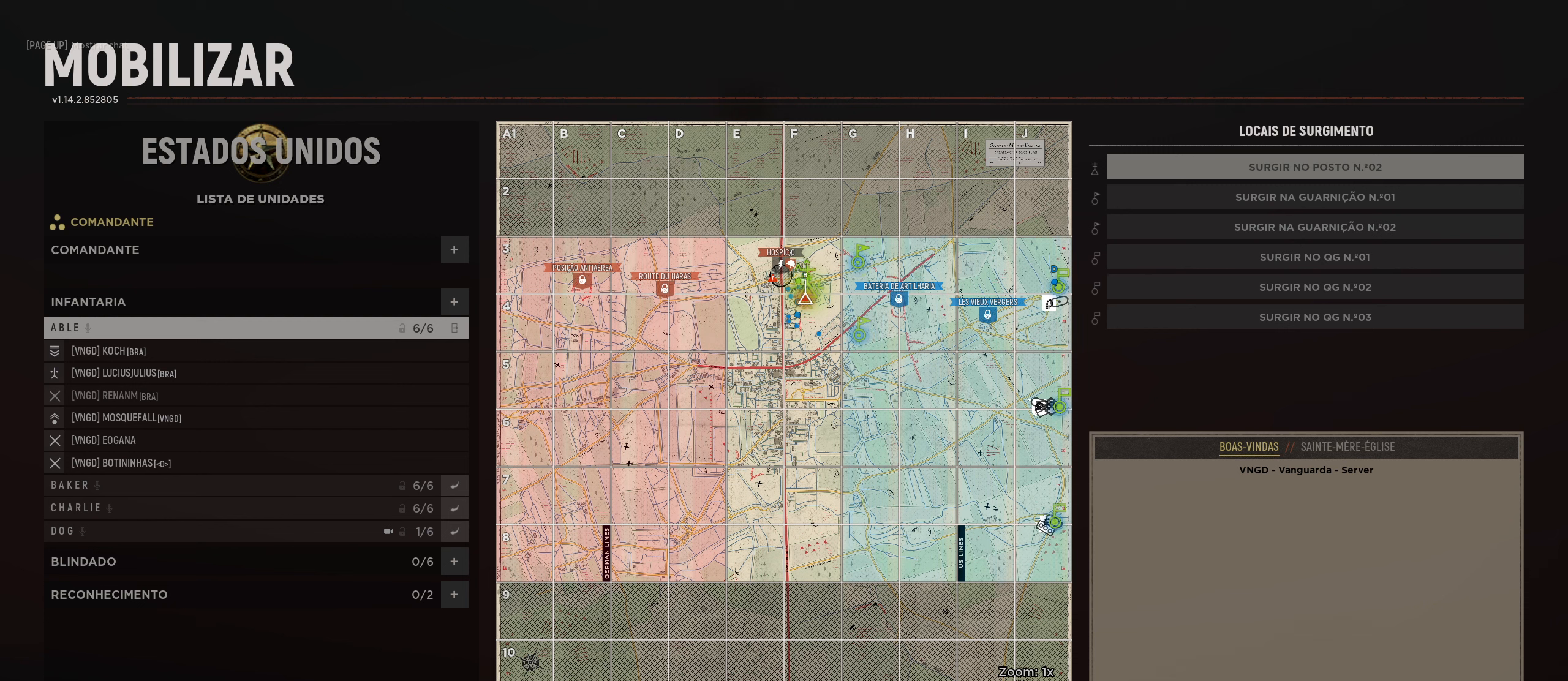
{"keys": [], "mouse": [], "mouse_move": "left", "events": [[100, "mouse_left", "up"]]}
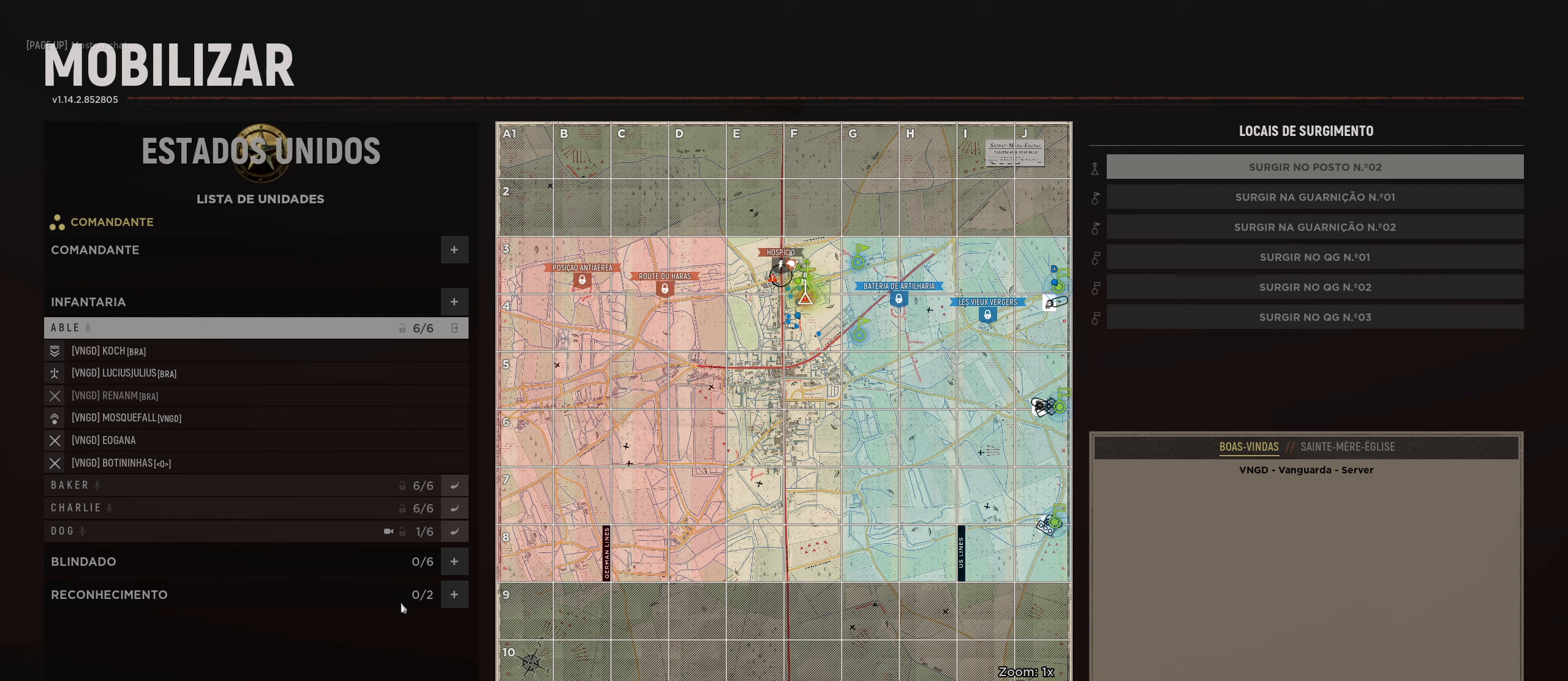
{"keys": [], "mouse": [], "mouse_move": "left", "events": []}
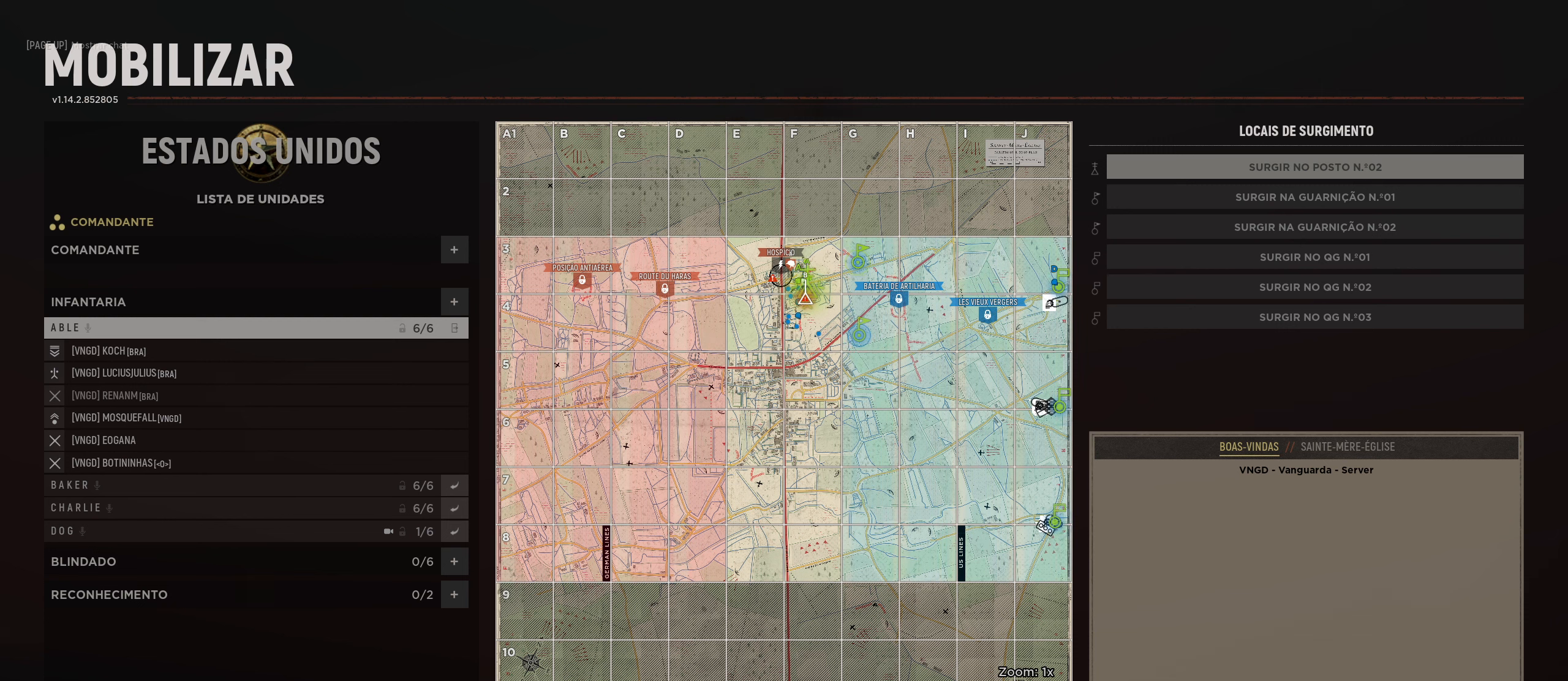
{"keys": [], "mouse": [], "mouse_move": "still", "events": []}
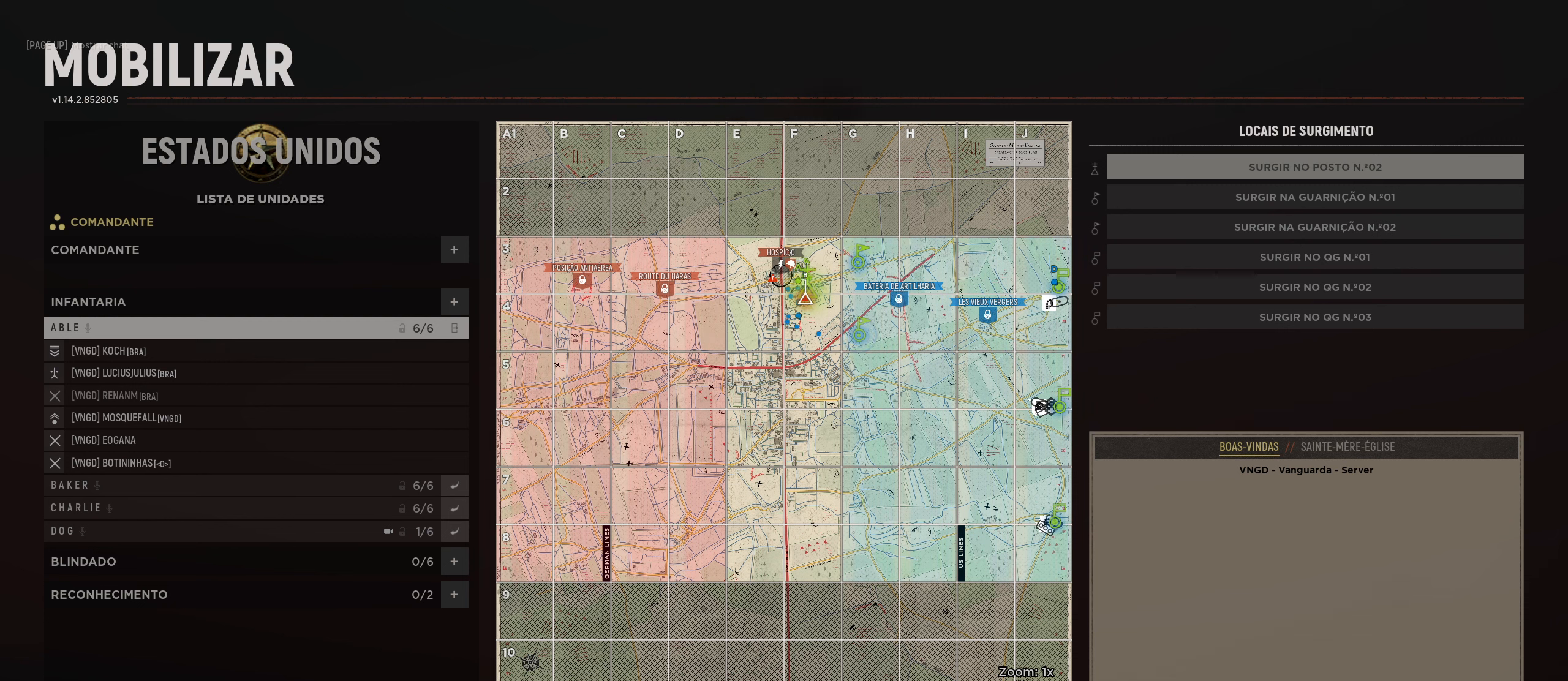
{"keys": [], "mouse": [], "mouse_move": "up-right", "events": [[350, "mouse_left", "down"], [433, "mouse_left", "up"]]}